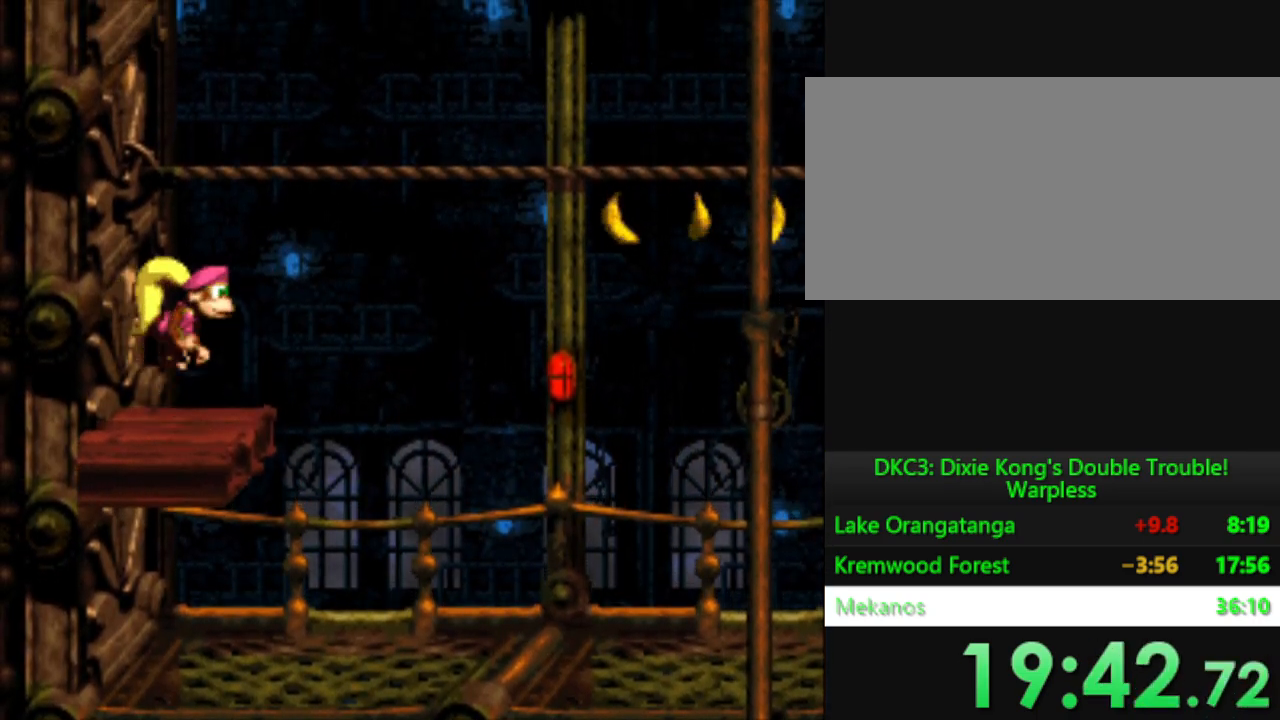
Gameplay with a controller (Nintendo layout); each line is a JSON object with the inputs held at the frame after it. "events" lists button and stick changes between this image and that frame as [ms after this image, input, new state], when the widget could be followed in between. Not read: L3 R3.
{"buttons": ["Y", "DPAD_RIGHT"], "events": [[84, "B", "up"]]}
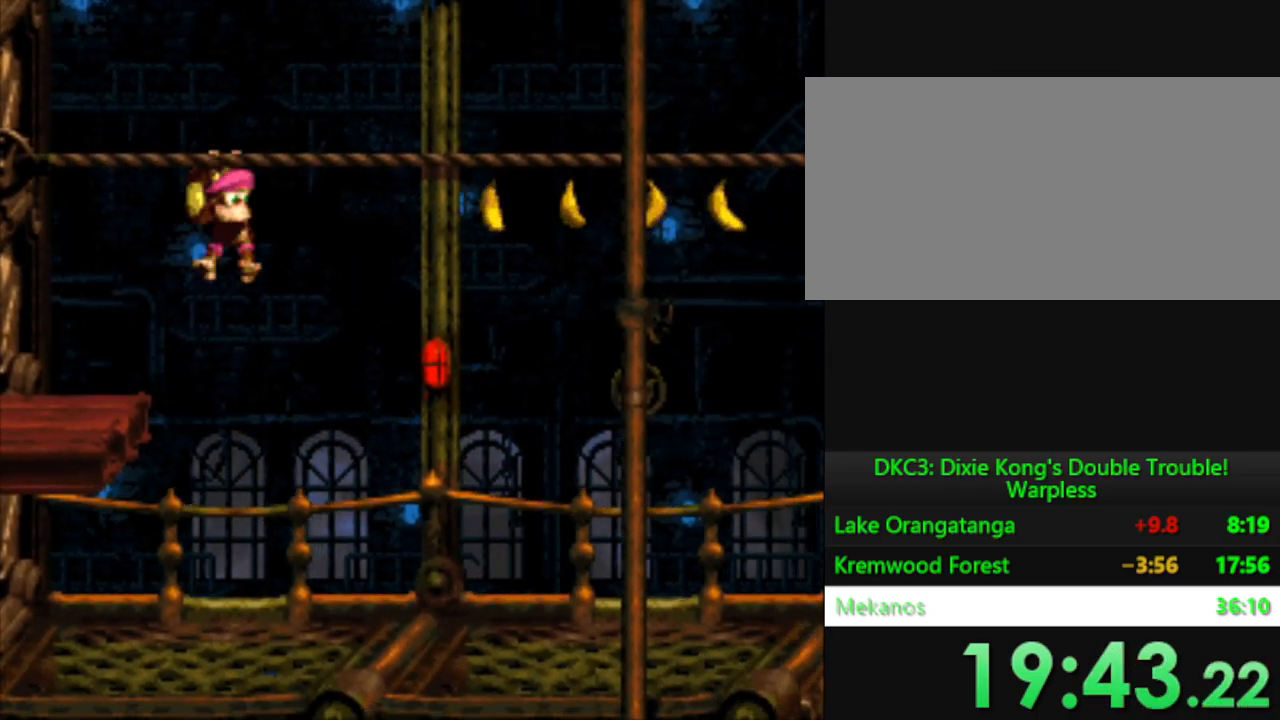
{"buttons": ["Y", "DPAD_RIGHT"], "events": []}
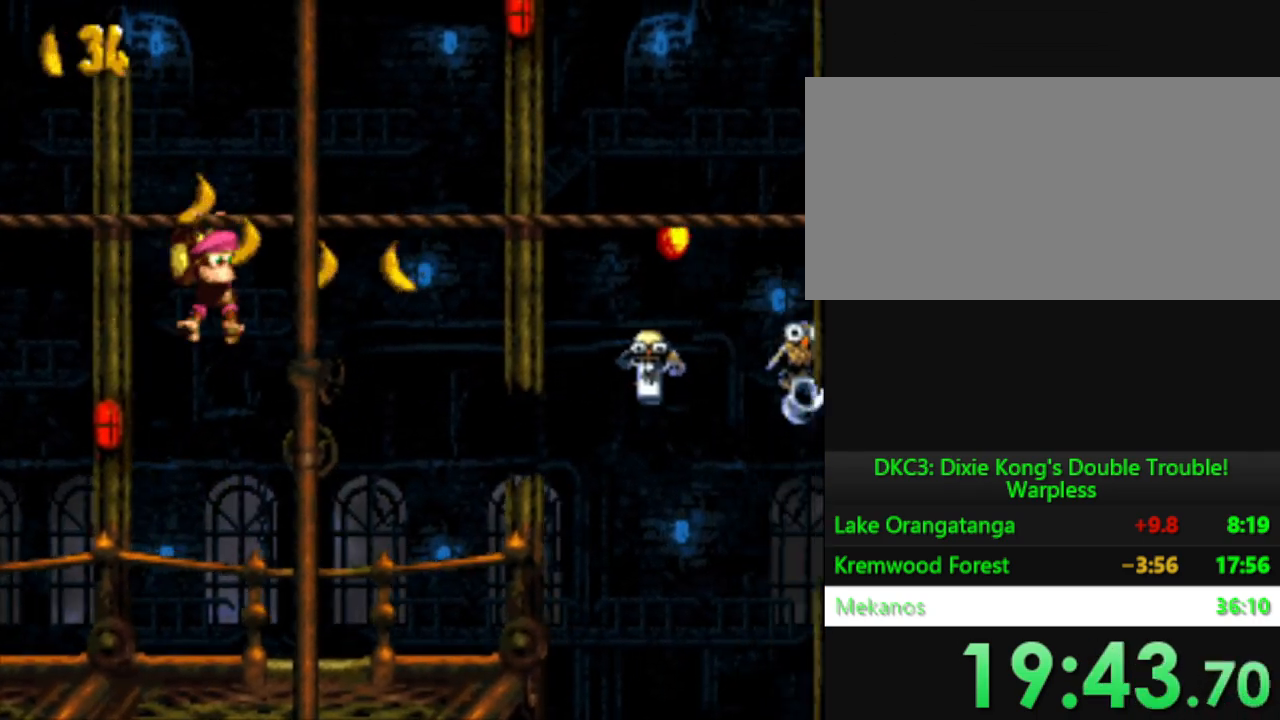
{"buttons": ["Y", "DPAD_RIGHT"], "events": [[167, "DPAD_RIGHT", "up"], [401, "DPAD_RIGHT", "down"]]}
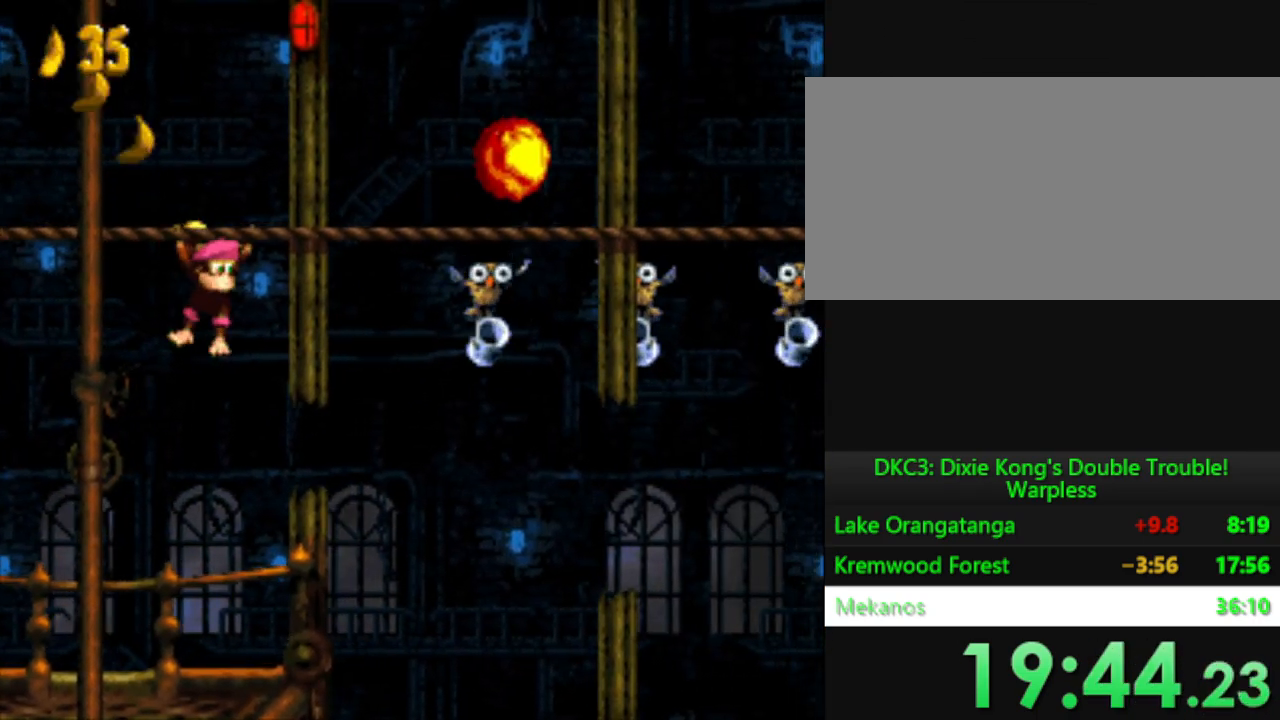
{"buttons": ["Y"], "events": [[150, "DPAD_RIGHT", "up"], [250, "DPAD_RIGHT", "down"], [450, "DPAD_RIGHT", "up"]]}
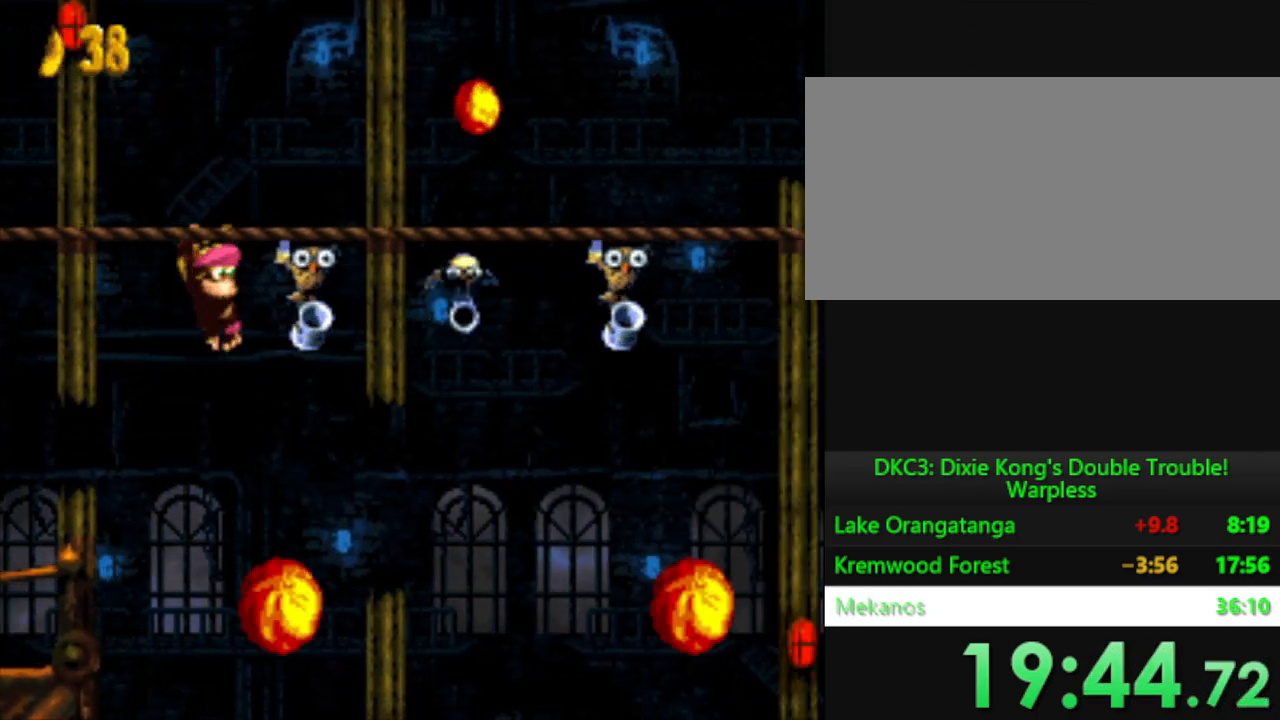
{"buttons": ["Y"], "events": [[84, "DPAD_RIGHT", "down"], [217, "DPAD_RIGHT", "up"], [384, "DPAD_RIGHT", "down"], [451, "DPAD_RIGHT", "up"]]}
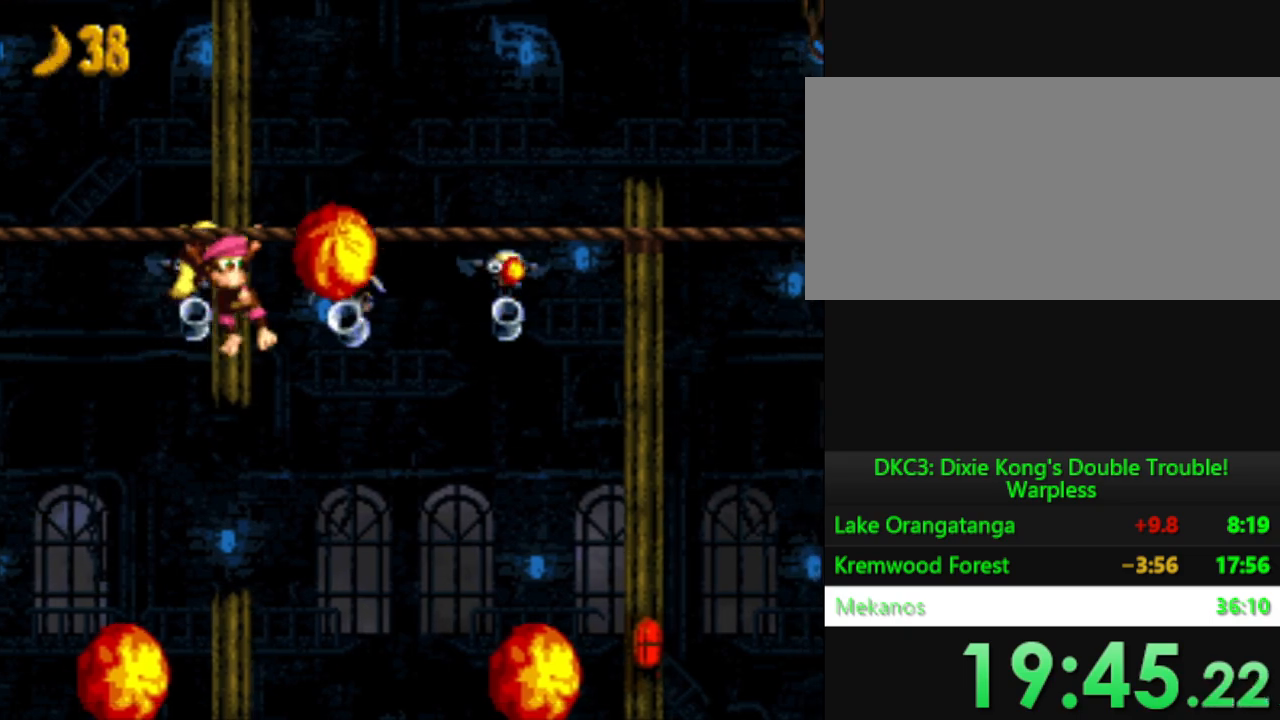
{"buttons": ["Y"], "events": [[200, "DPAD_RIGHT", "down"], [417, "DPAD_RIGHT", "up"]]}
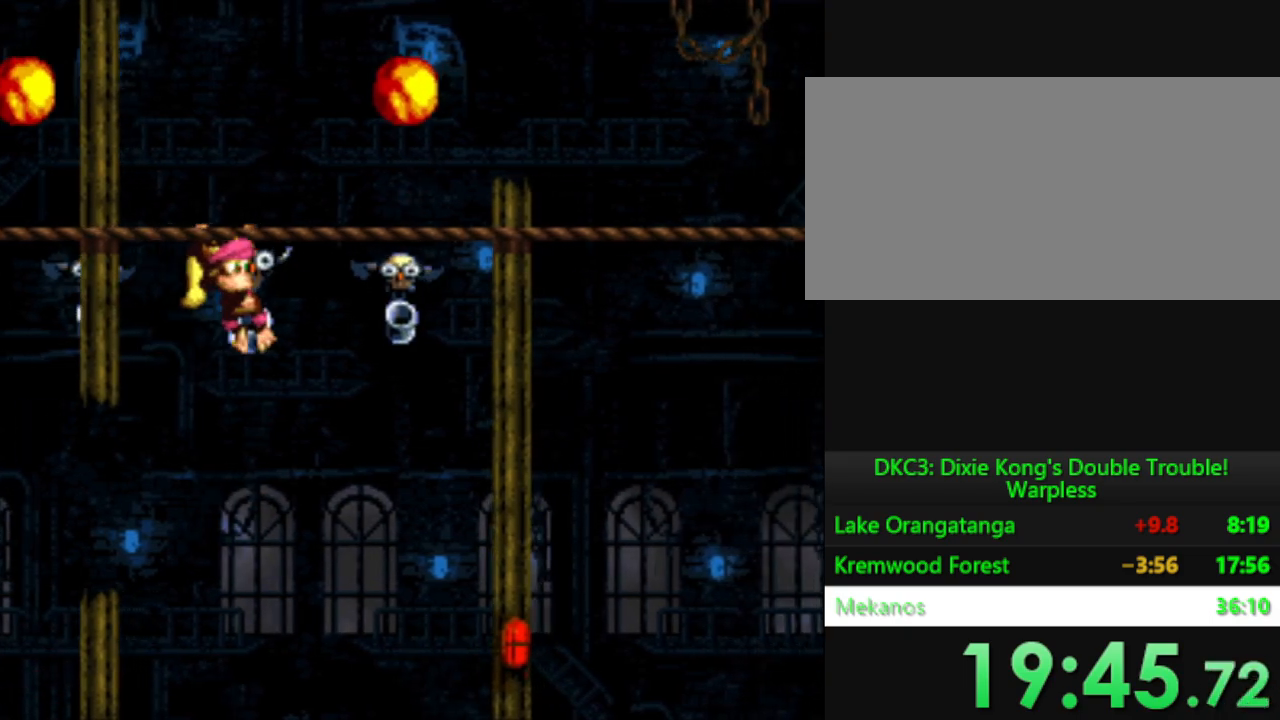
{"buttons": ["Y", "DPAD_RIGHT"], "events": [[434, "DPAD_RIGHT", "down"]]}
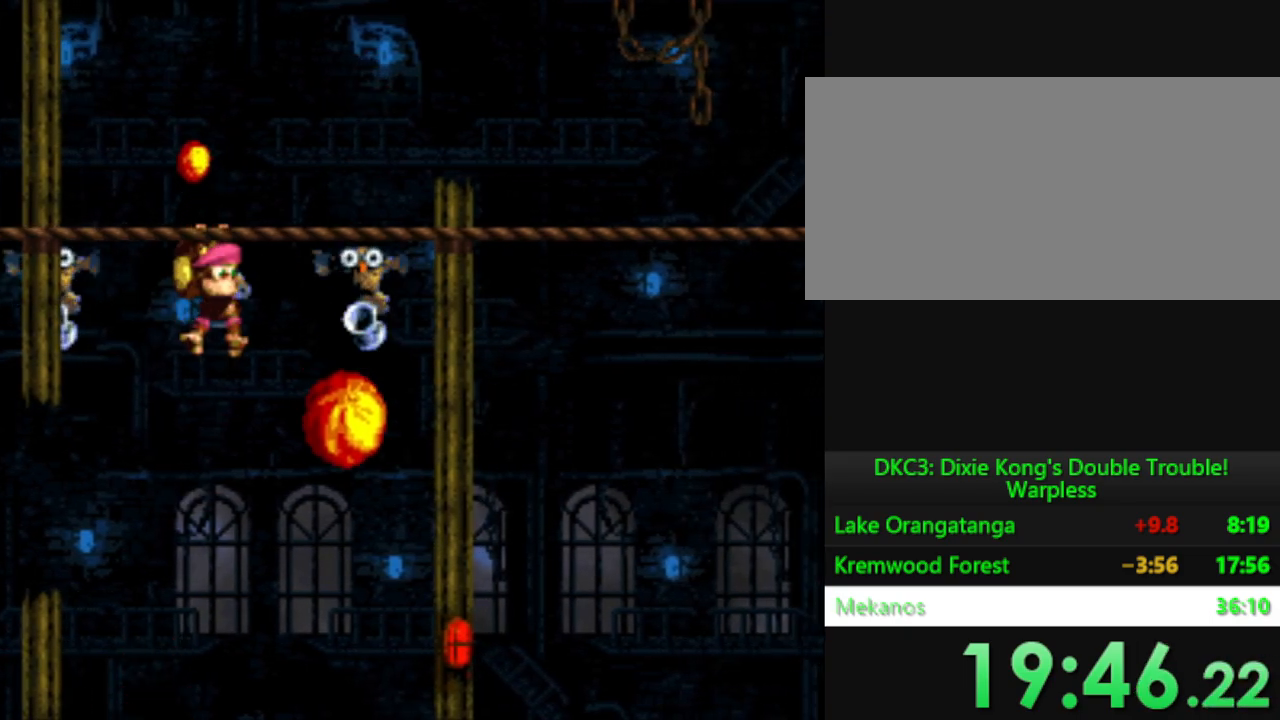
{"buttons": ["Y", "DPAD_RIGHT"], "events": []}
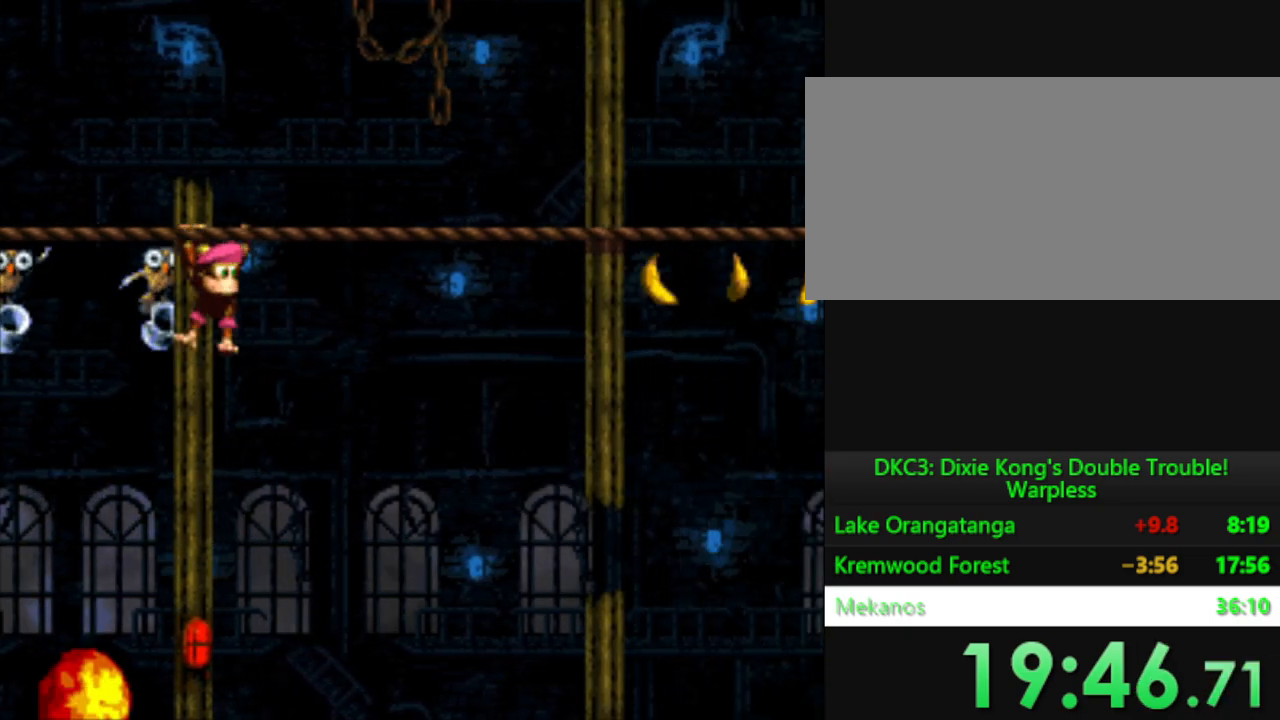
{"buttons": ["Y", "DPAD_RIGHT"], "events": []}
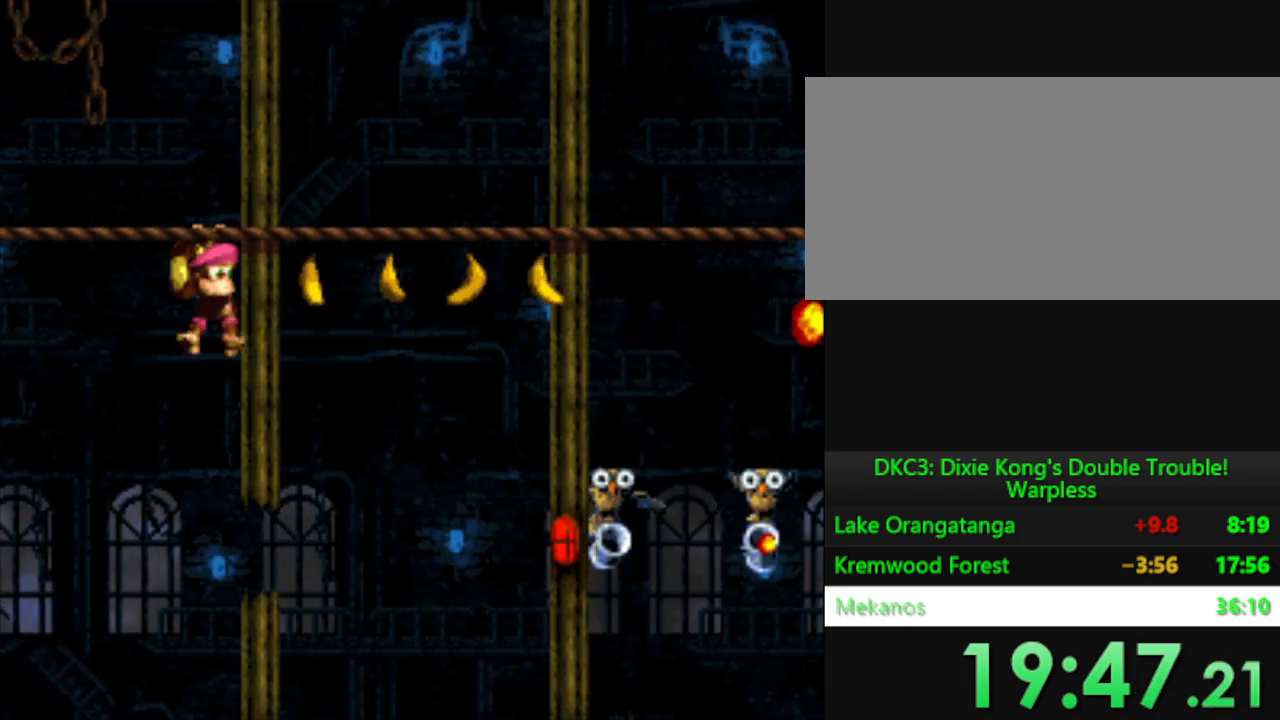
{"buttons": ["Y"], "events": [[183, "DPAD_RIGHT", "up"], [384, "DPAD_RIGHT", "down"], [450, "DPAD_RIGHT", "up"]]}
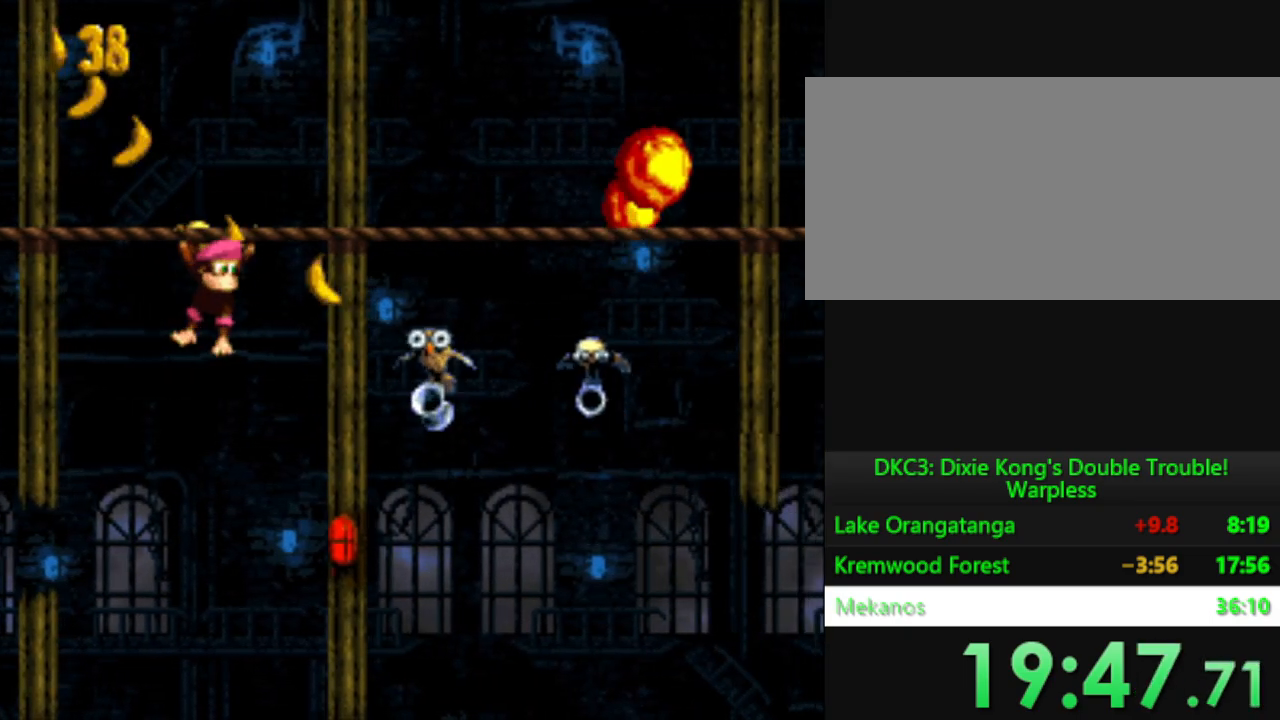
{"buttons": ["Y"], "events": [[167, "DPAD_RIGHT", "down"], [251, "DPAD_RIGHT", "up"]]}
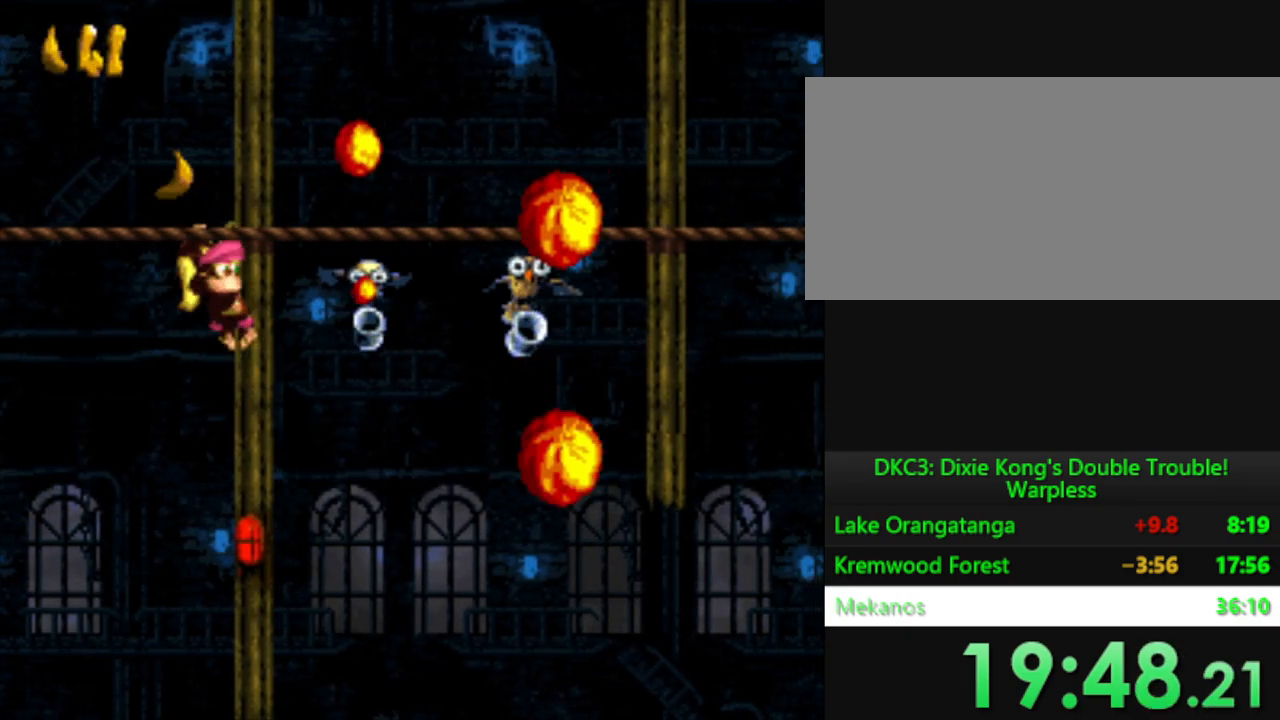
{"buttons": ["Y"], "events": []}
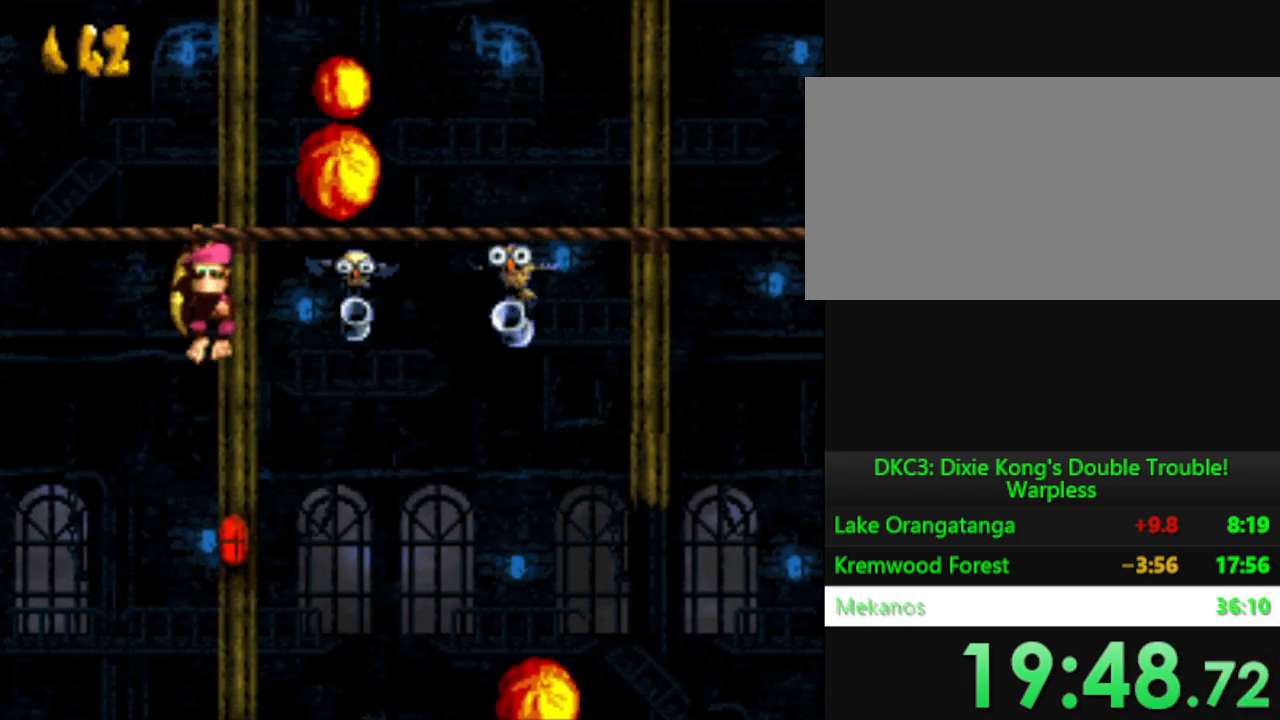
{"buttons": ["Y"], "events": [[151, "DPAD_RIGHT", "down"], [217, "DPAD_RIGHT", "up"]]}
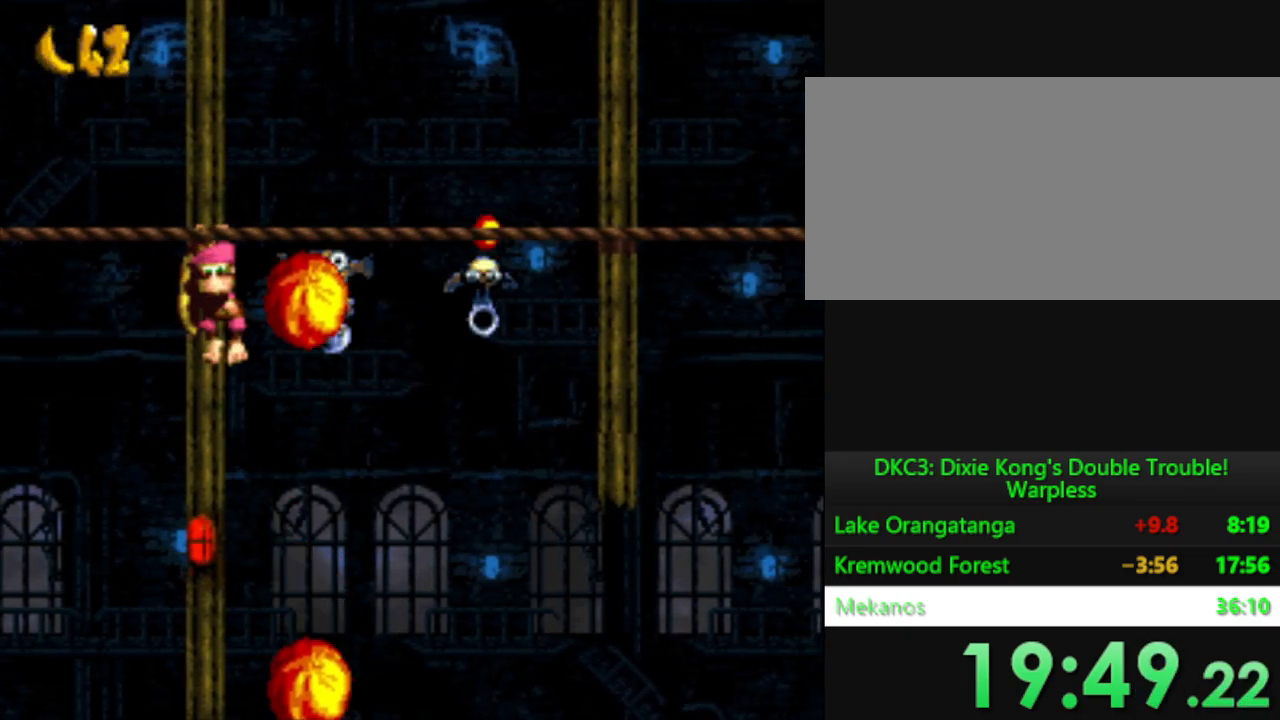
{"buttons": ["Y"], "events": [[83, "DPAD_RIGHT", "down"], [284, "DPAD_RIGHT", "up"]]}
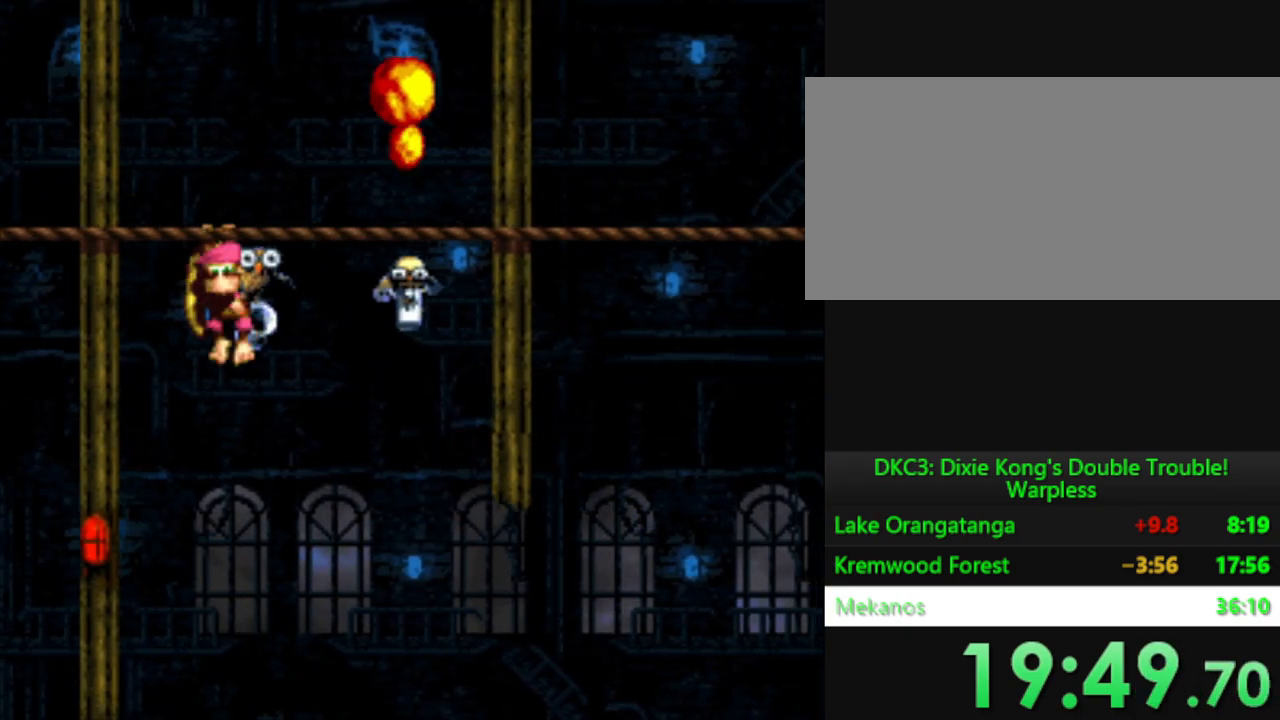
{"buttons": ["Y"], "events": [[284, "DPAD_RIGHT", "down"], [334, "DPAD_RIGHT", "up"]]}
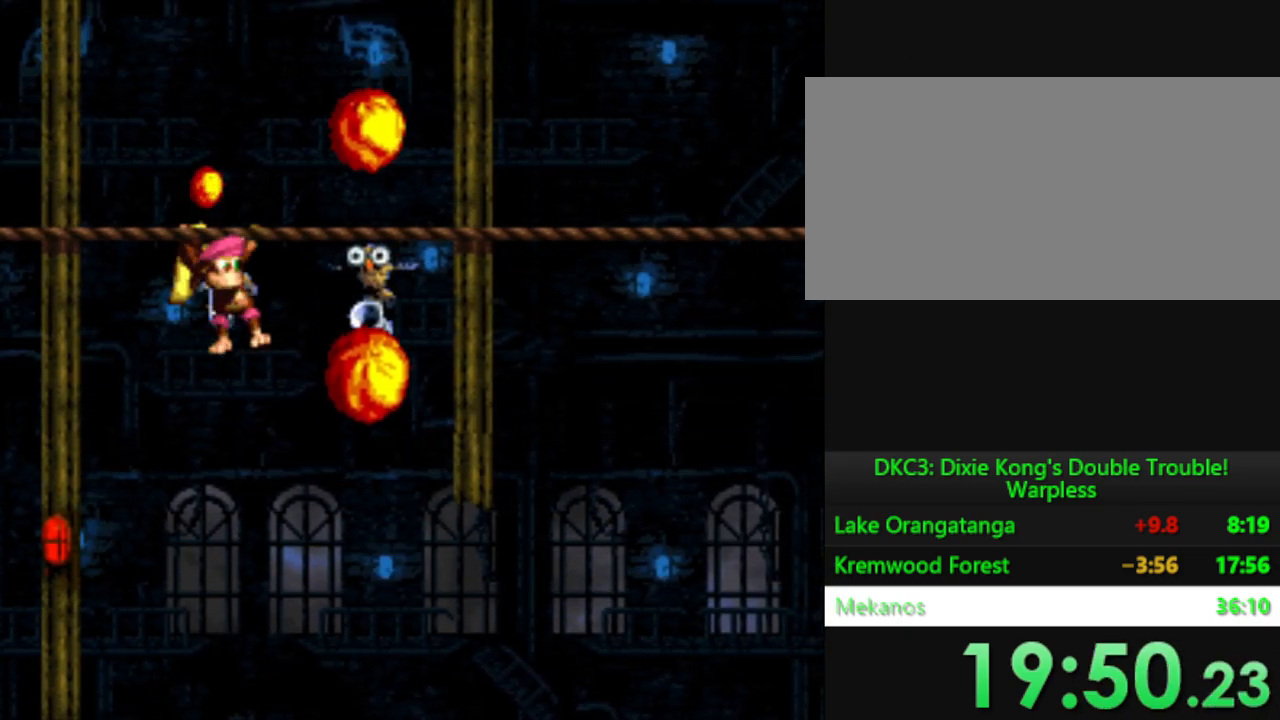
{"buttons": ["Y", "DPAD_RIGHT"], "events": [[334, "DPAD_RIGHT", "down"]]}
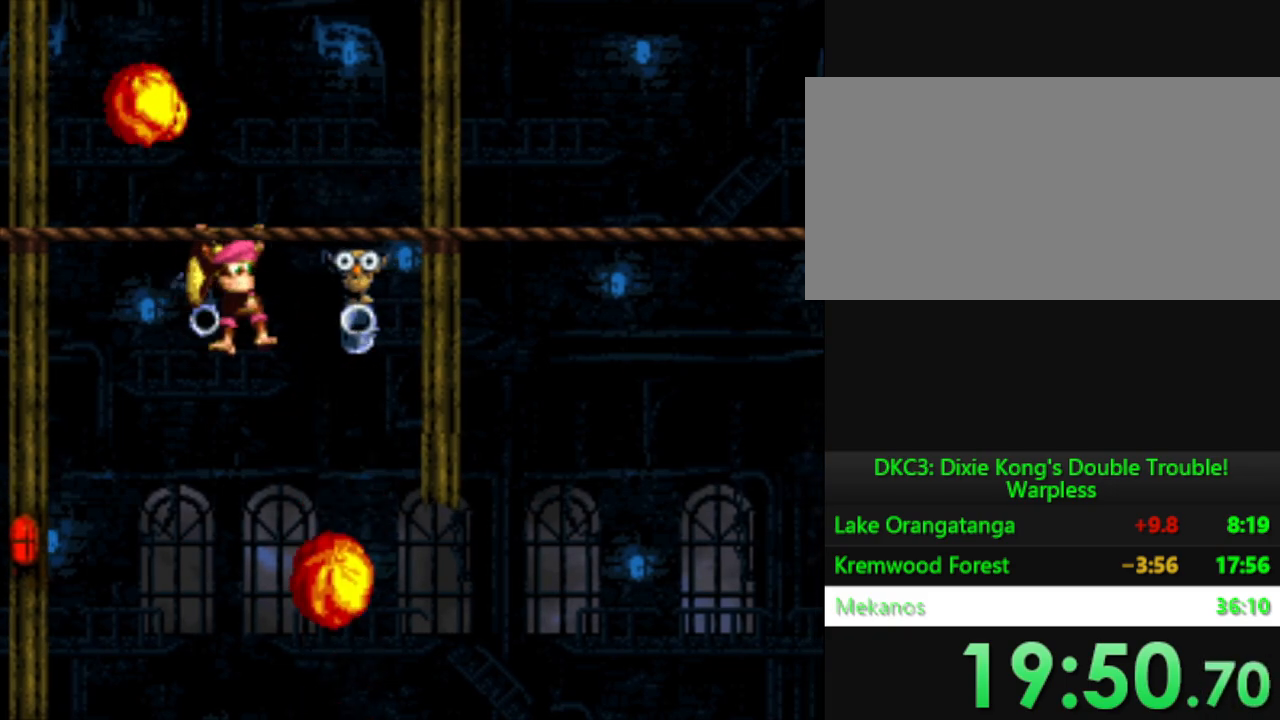
{"buttons": ["Y", "DPAD_RIGHT"], "events": []}
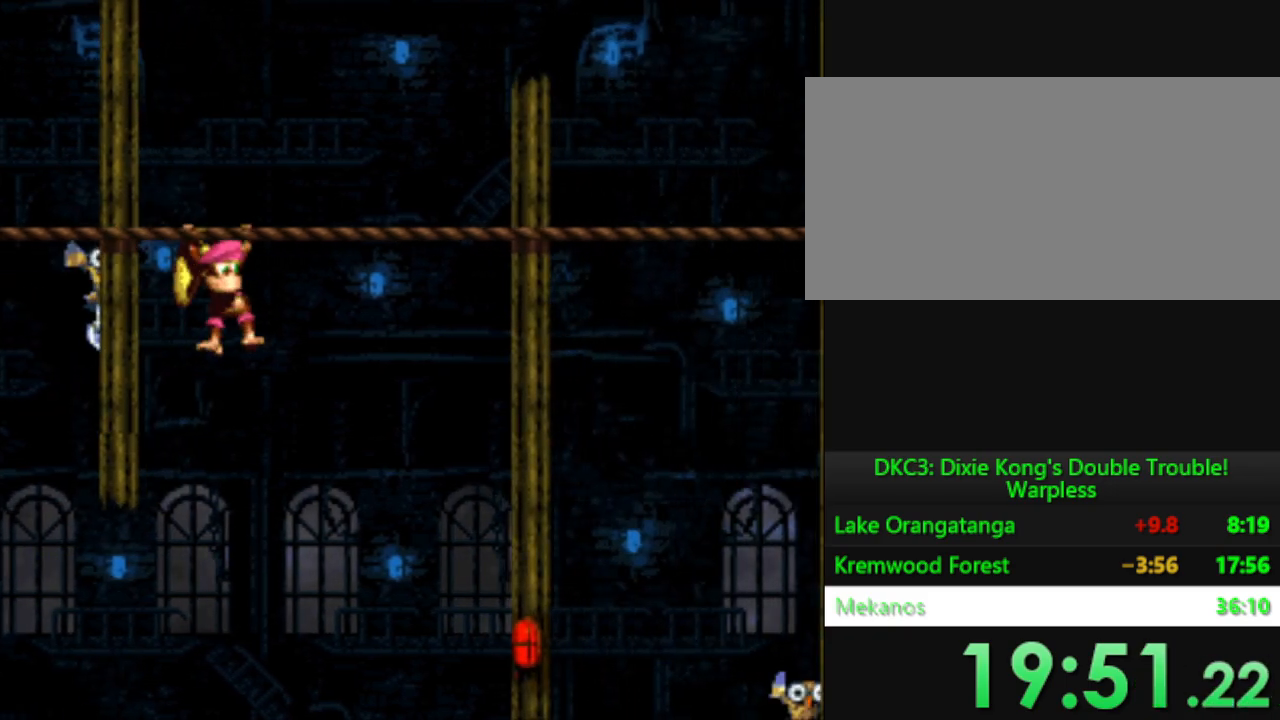
{"buttons": ["Y", "DPAD_RIGHT"], "events": []}
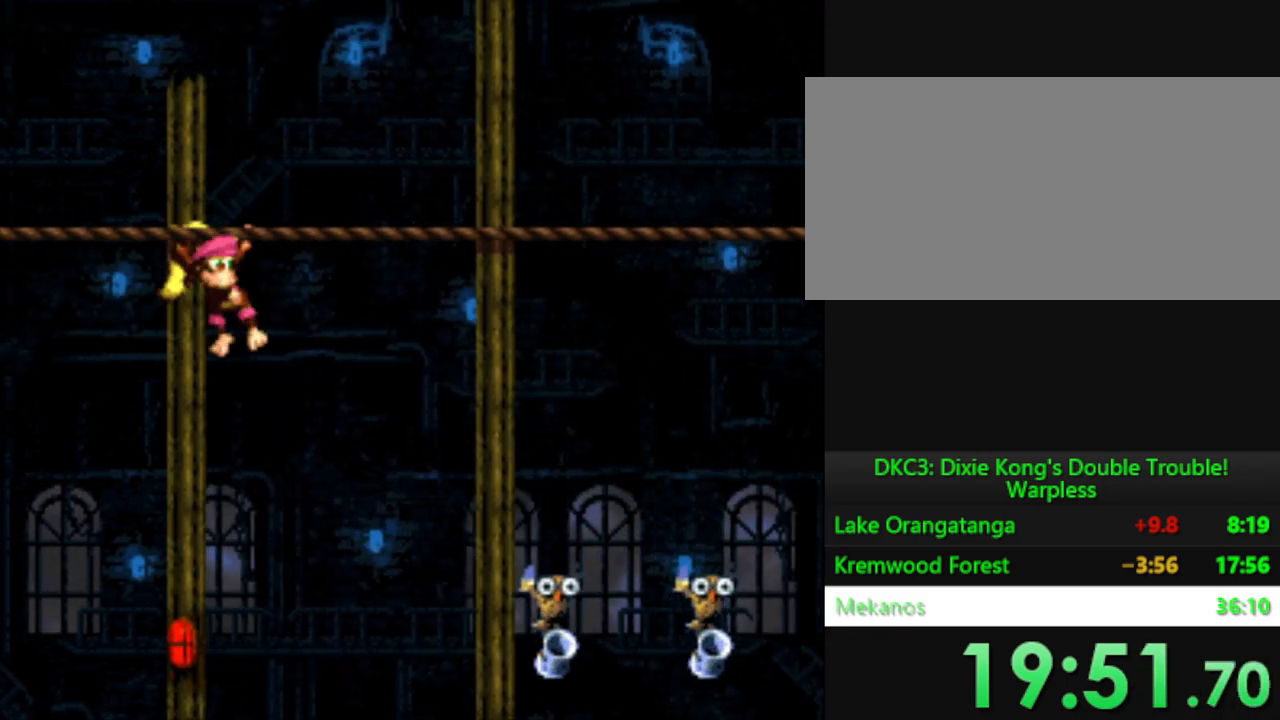
{"buttons": ["Y"], "events": [[184, "DPAD_RIGHT", "up"]]}
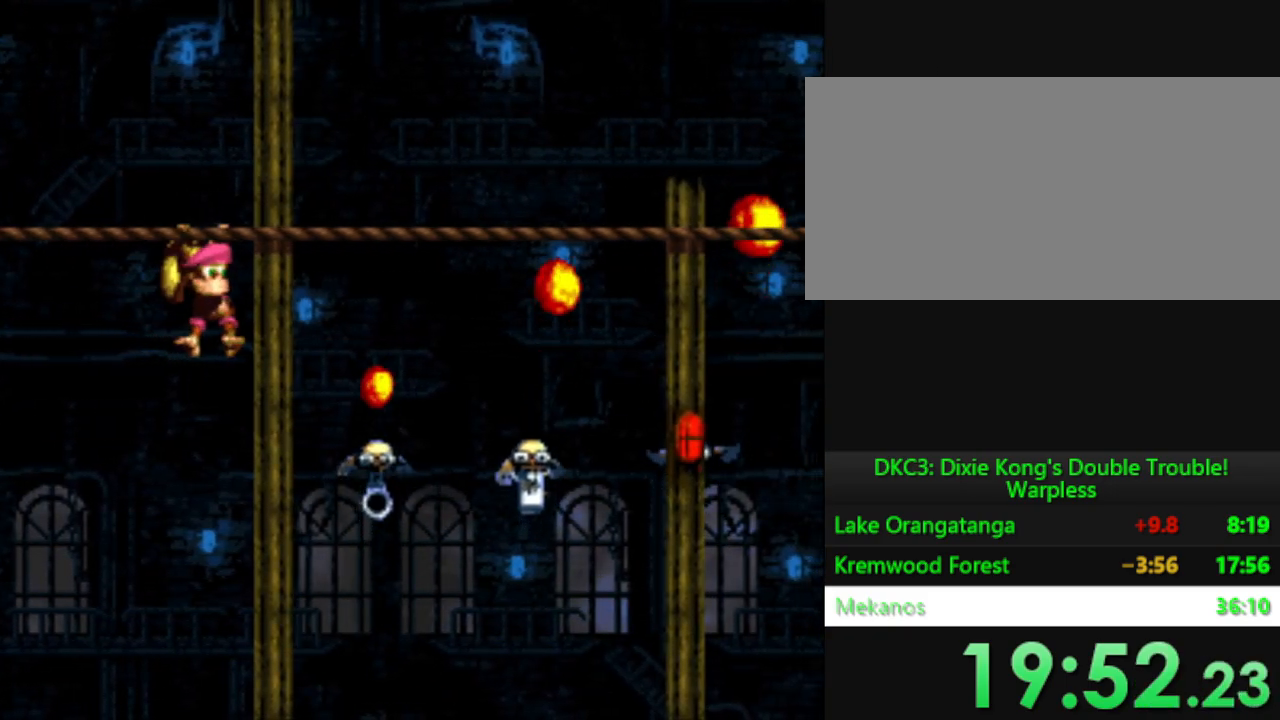
{"buttons": ["Y"], "events": []}
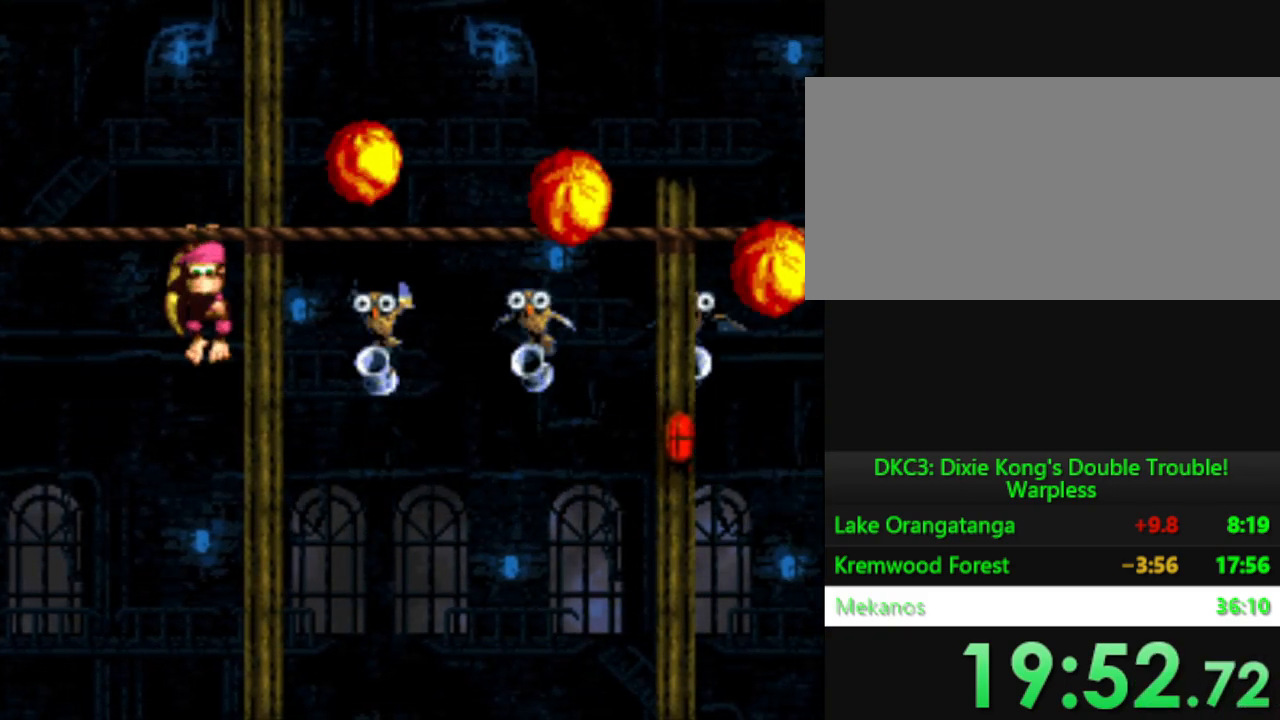
{"buttons": ["Y", "DPAD_RIGHT"], "events": [[334, "DPAD_RIGHT", "down"]]}
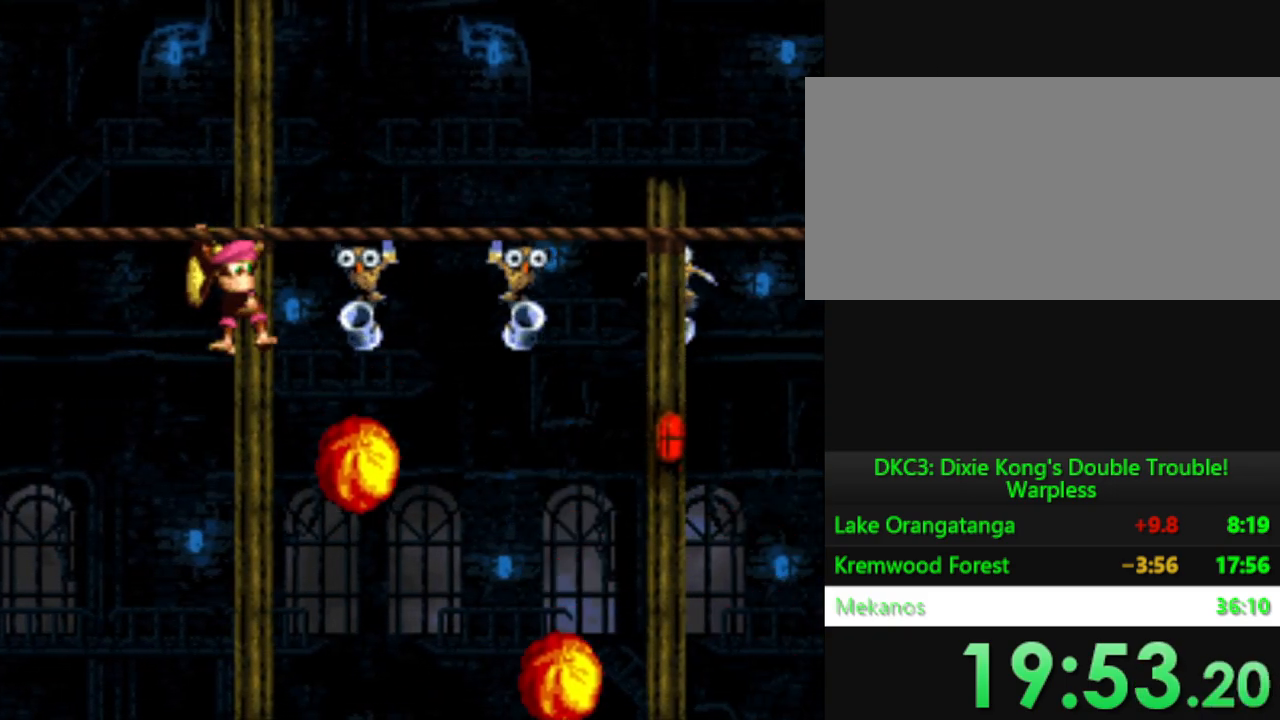
{"buttons": ["Y", "DPAD_RIGHT"], "events": []}
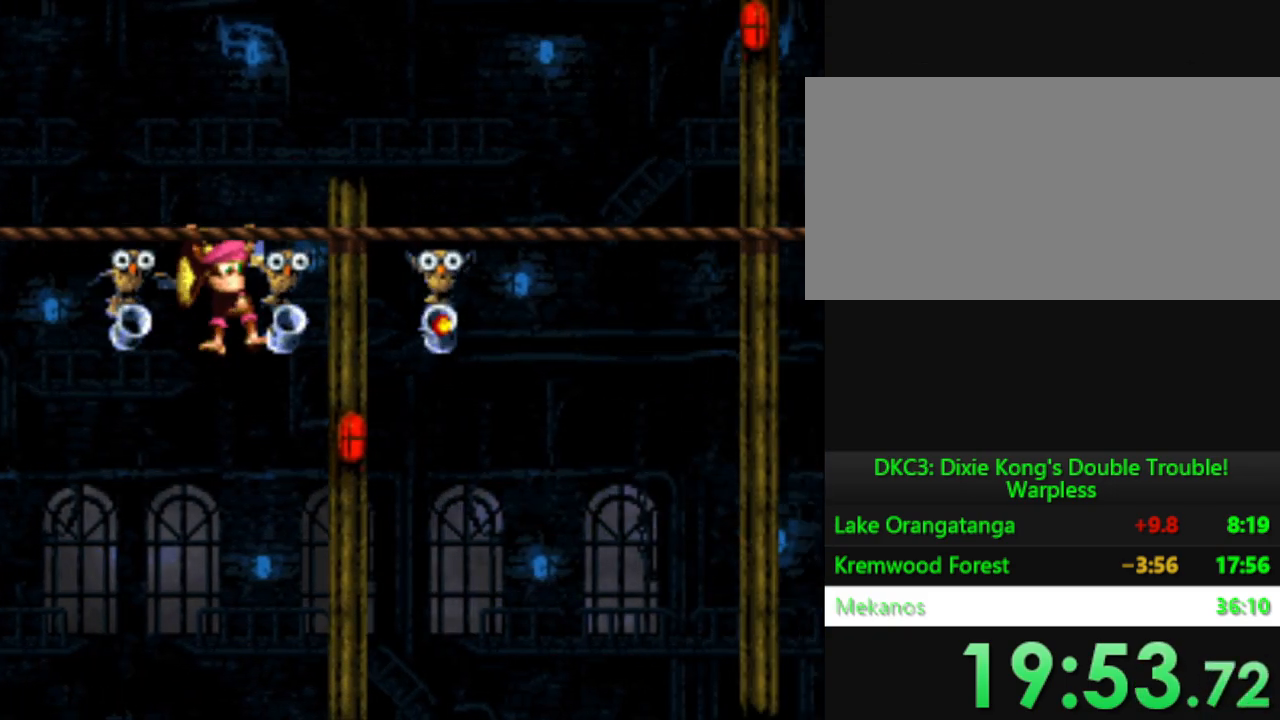
{"buttons": ["Y", "DPAD_RIGHT"], "events": []}
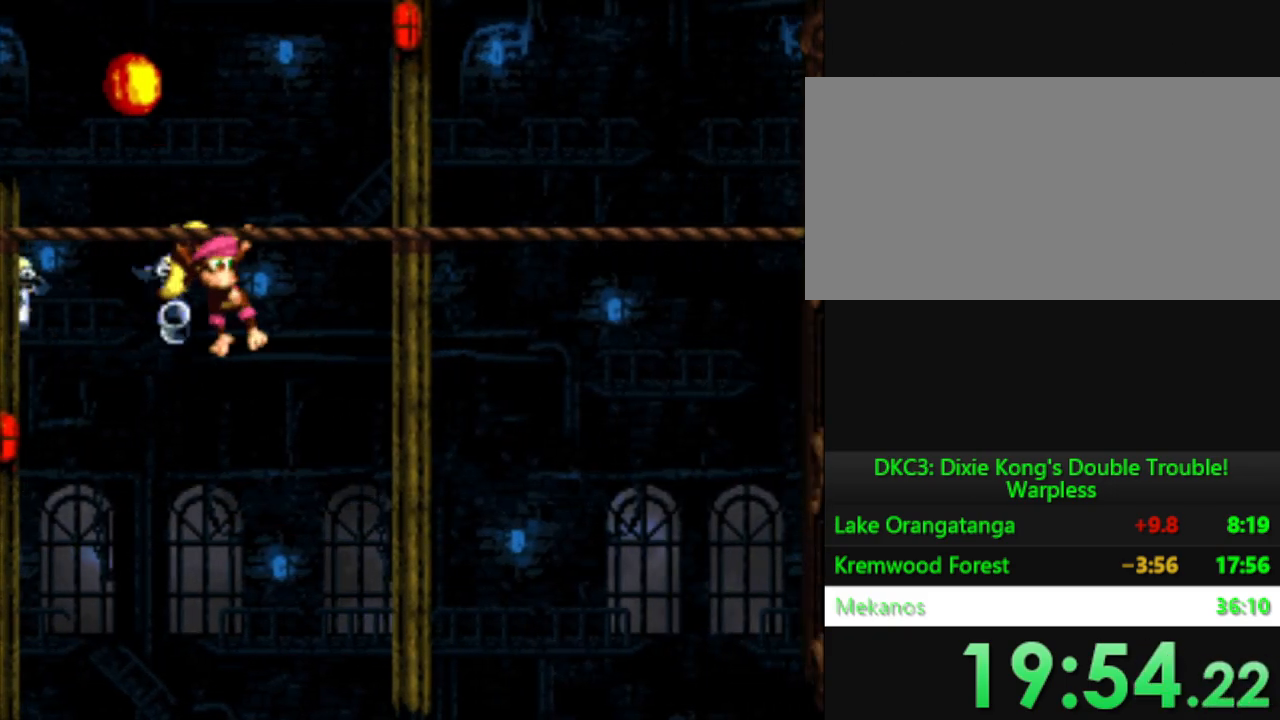
{"buttons": ["Y", "DPAD_RIGHT"], "events": []}
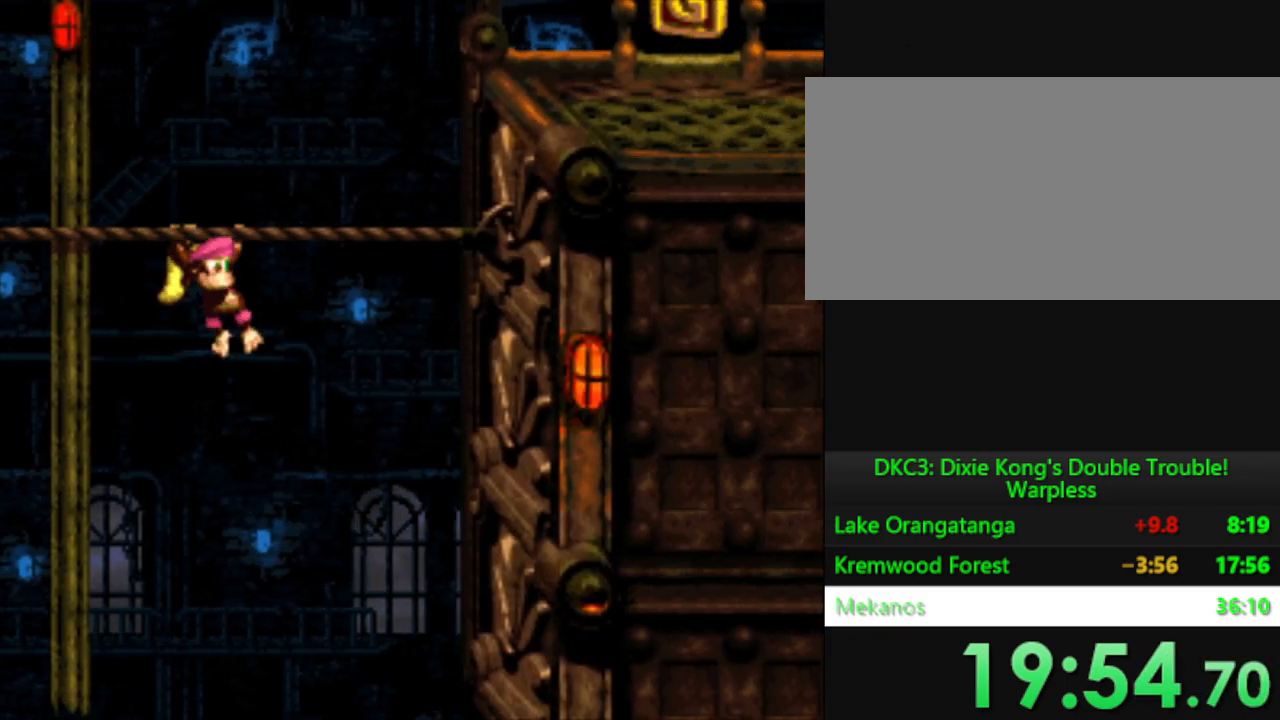
{"buttons": ["B", "Y", "DPAD_RIGHT"], "events": [[217, "B", "down"]]}
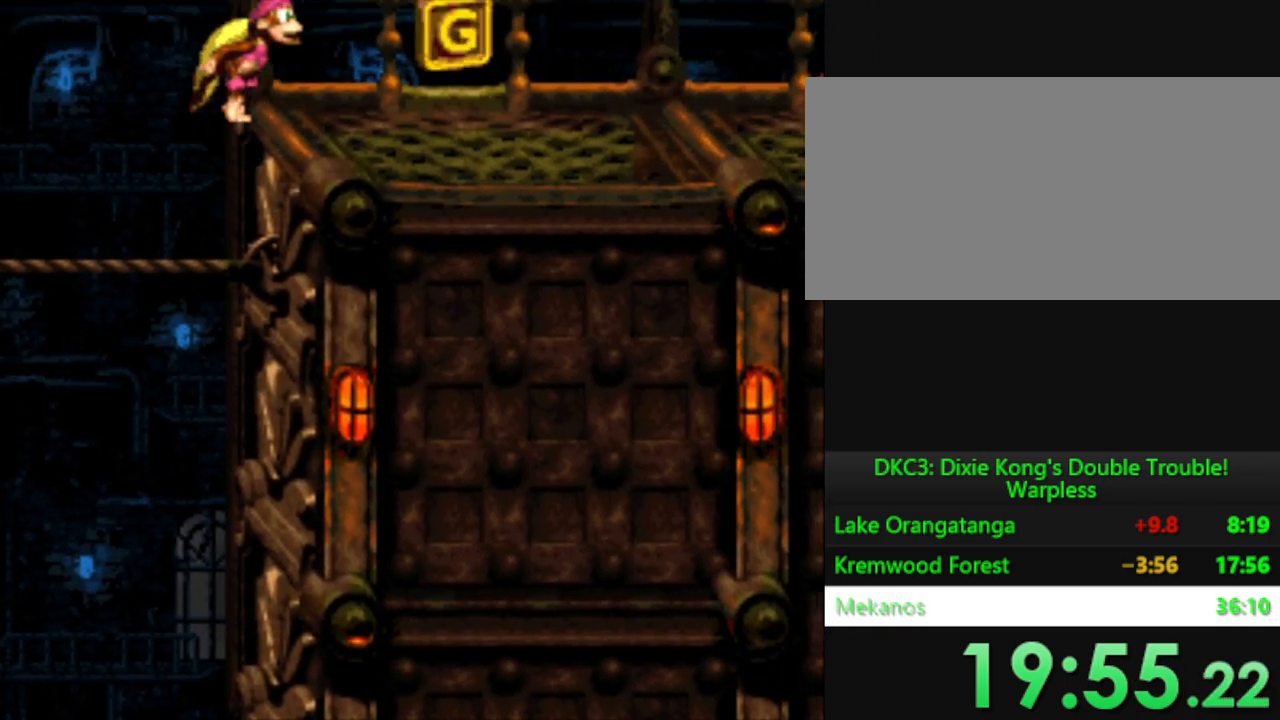
{"buttons": ["Y", "DPAD_RIGHT"], "events": [[133, "B", "up"]]}
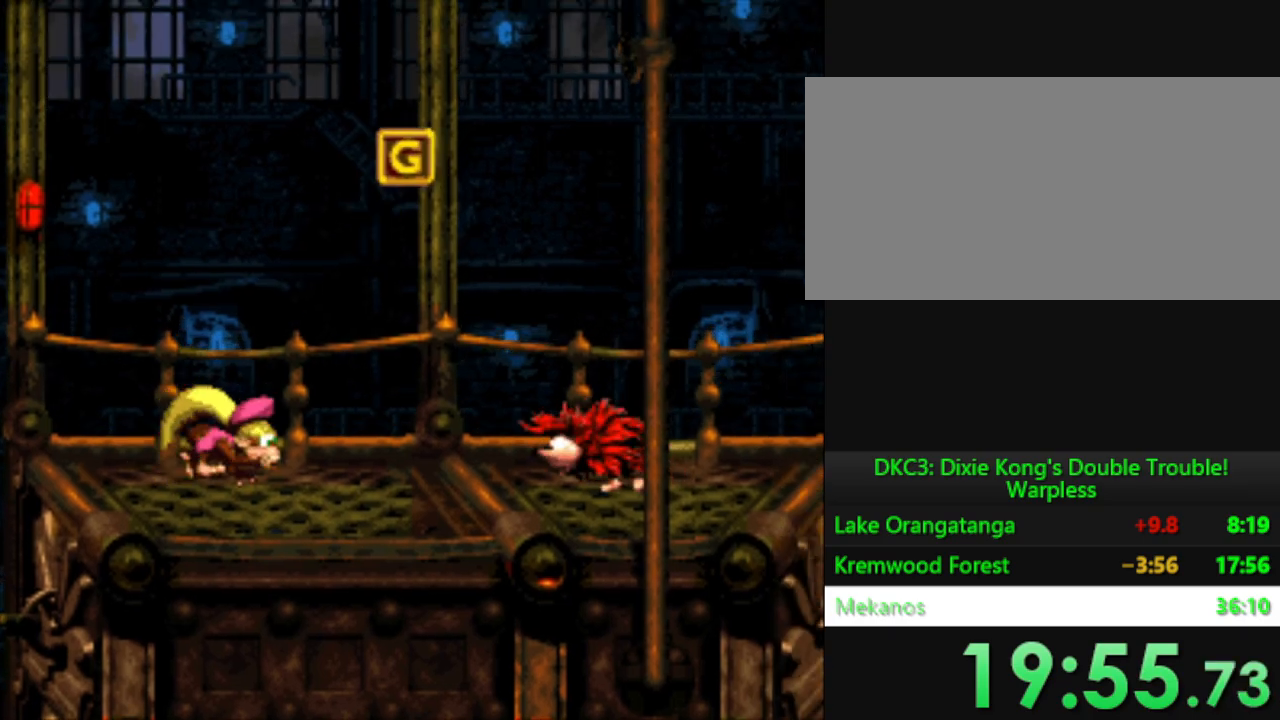
{"buttons": ["Y", "DPAD_RIGHT"], "events": [[117, "B", "down"], [468, "B", "up"]]}
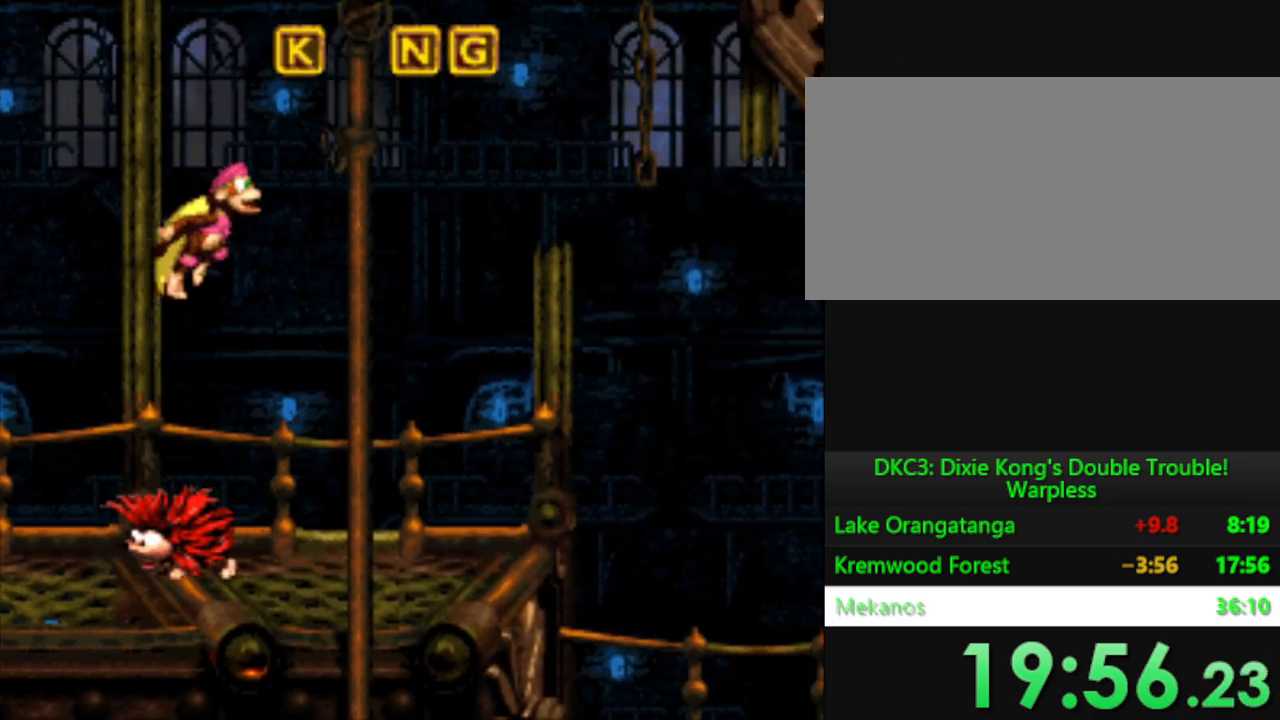
{"buttons": ["Y", "DPAD_RIGHT"], "events": []}
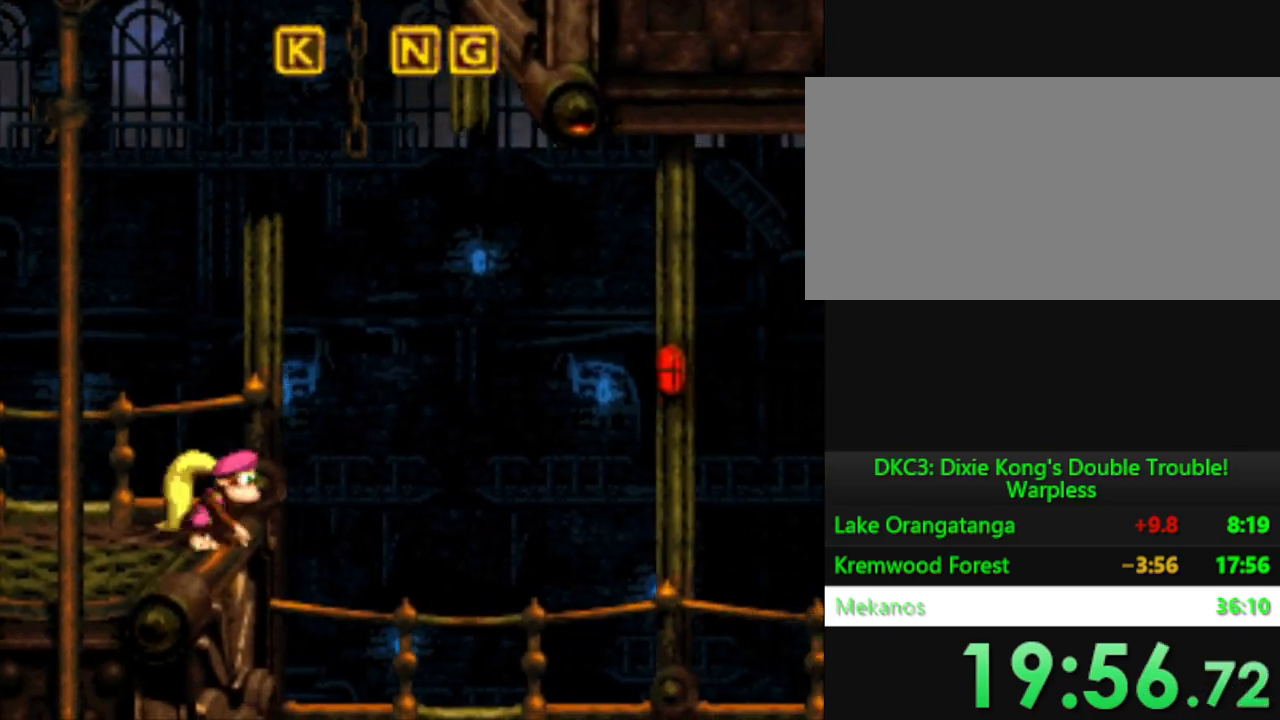
{"buttons": ["Y", "DPAD_RIGHT"], "events": []}